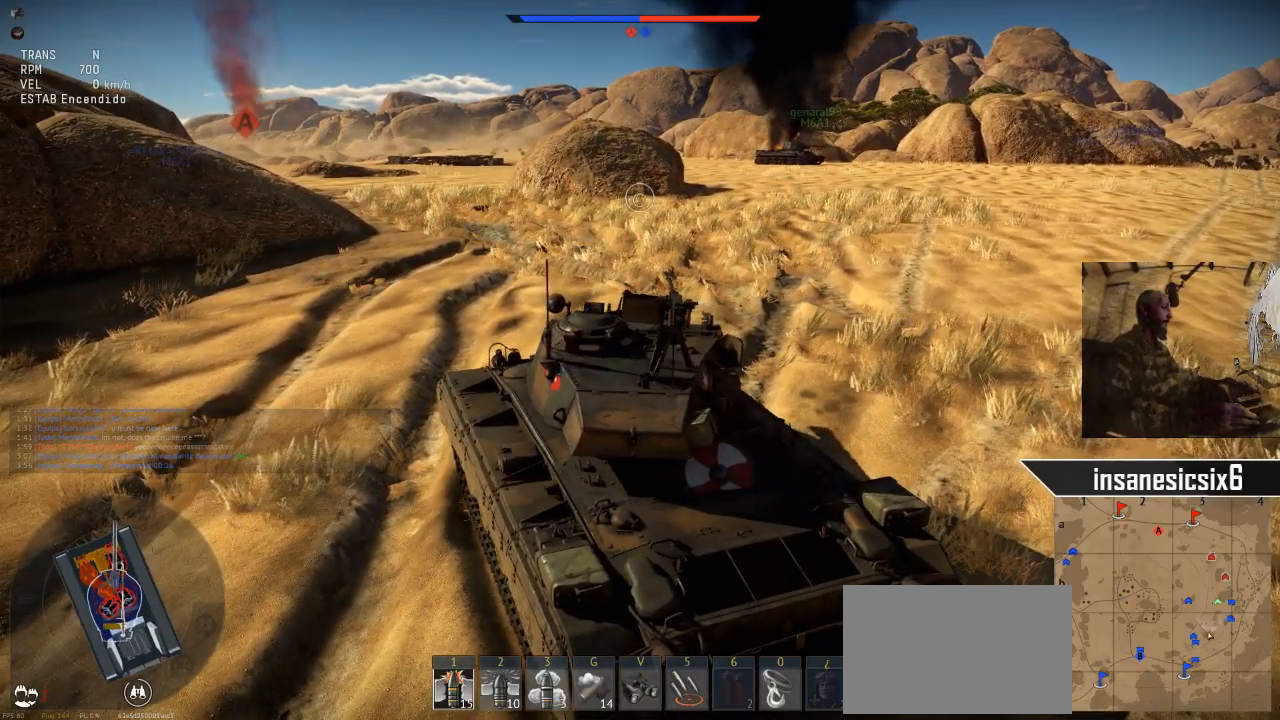
Gameplay with keyboard and mouse; each line is a JSON object with the keys and mouse buttons held at the frame after it. "events" lists presses ("down") and releases ("up") of "1", "2", "3", "4", "5", "a", "alt", "c", "caps_lock", "ctrl", "d", "e", "f", "g", "q", "r", "s", "shift", "space", "t", "tab", "v", "w", "x", "z", "mouse_left", "mouse_wheel" and "mouse_right" between this image and that frame as [ms after this image, input, new state], when the widget could be followed in between. "mouse_left", "mouse_wheel", "mouse_right" = the "left", "wheel", "right" buttons of the "mouse" list. No other keys are recorded. "wheel" means that the mouse wheel is clicked or scrolled. "mouse_move" is the direction in which the mouse moves at that frame (one of eight, or "still"), when it could be read.
{"keys": [], "mouse": [], "mouse_move": "still", "events": []}
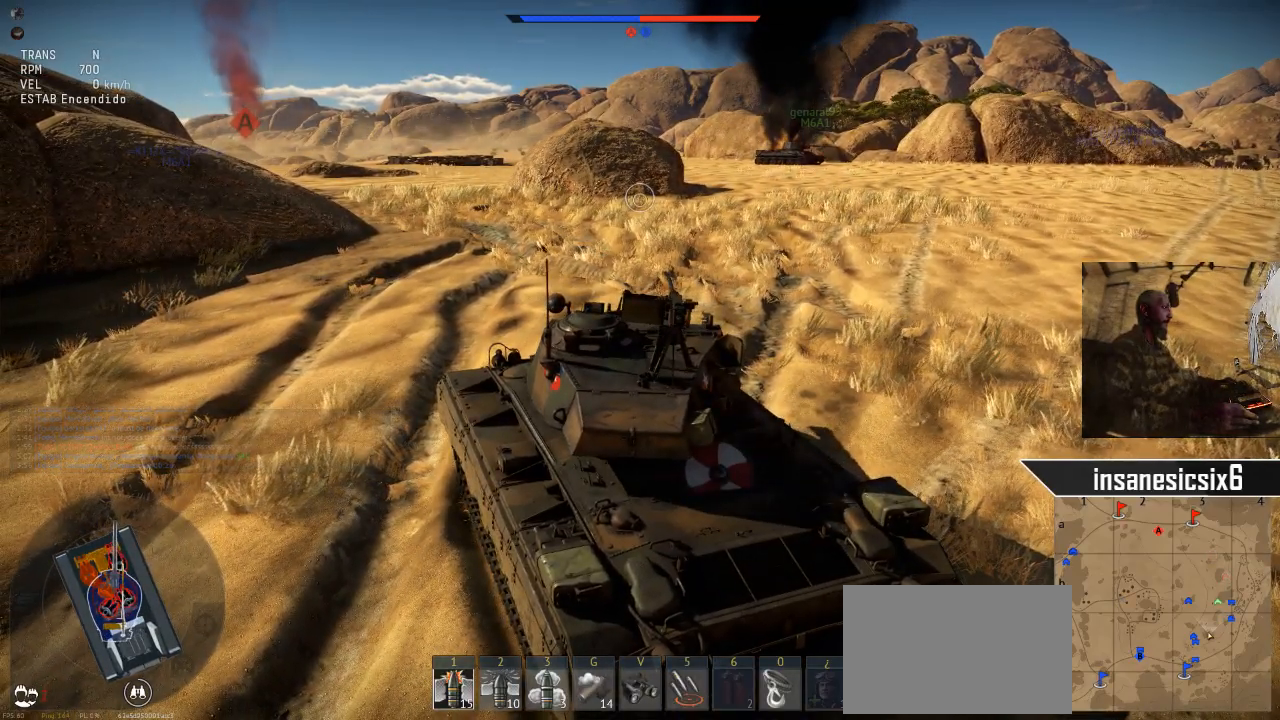
{"keys": ["w"], "mouse": [], "mouse_move": "still", "events": [[117, "w", "down"]]}
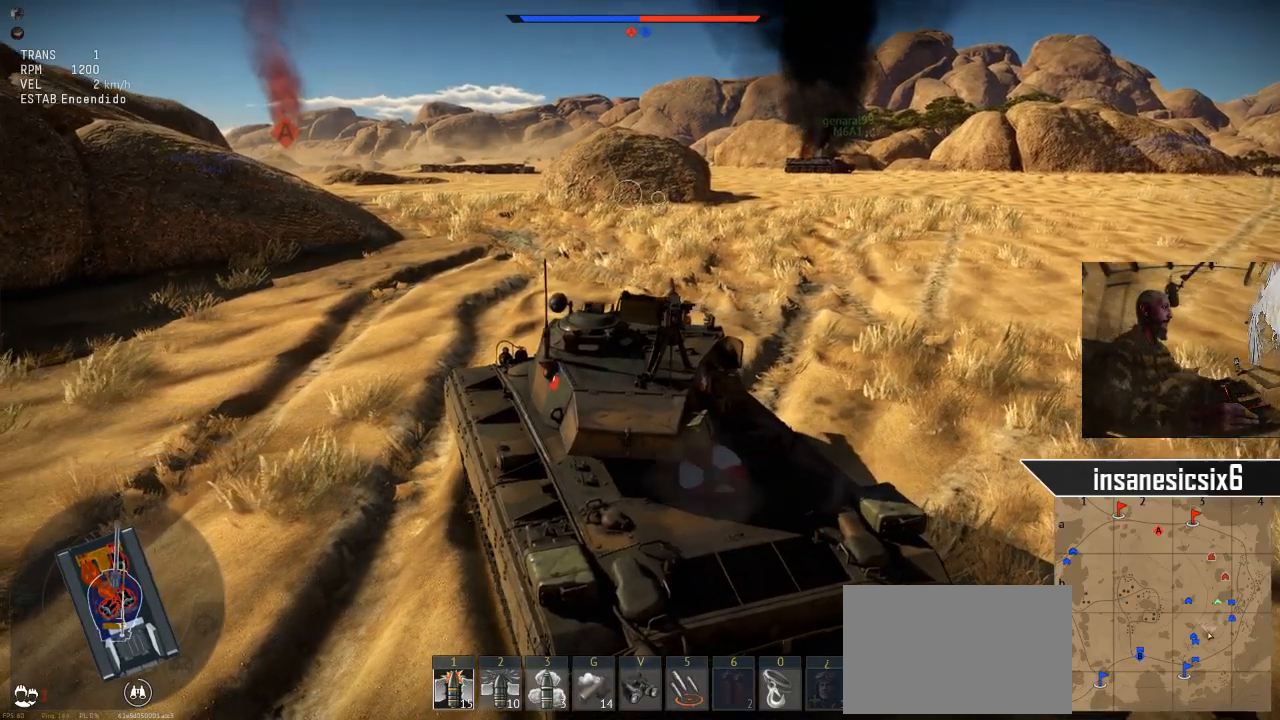
{"keys": ["w"], "mouse": [], "mouse_move": "still", "events": []}
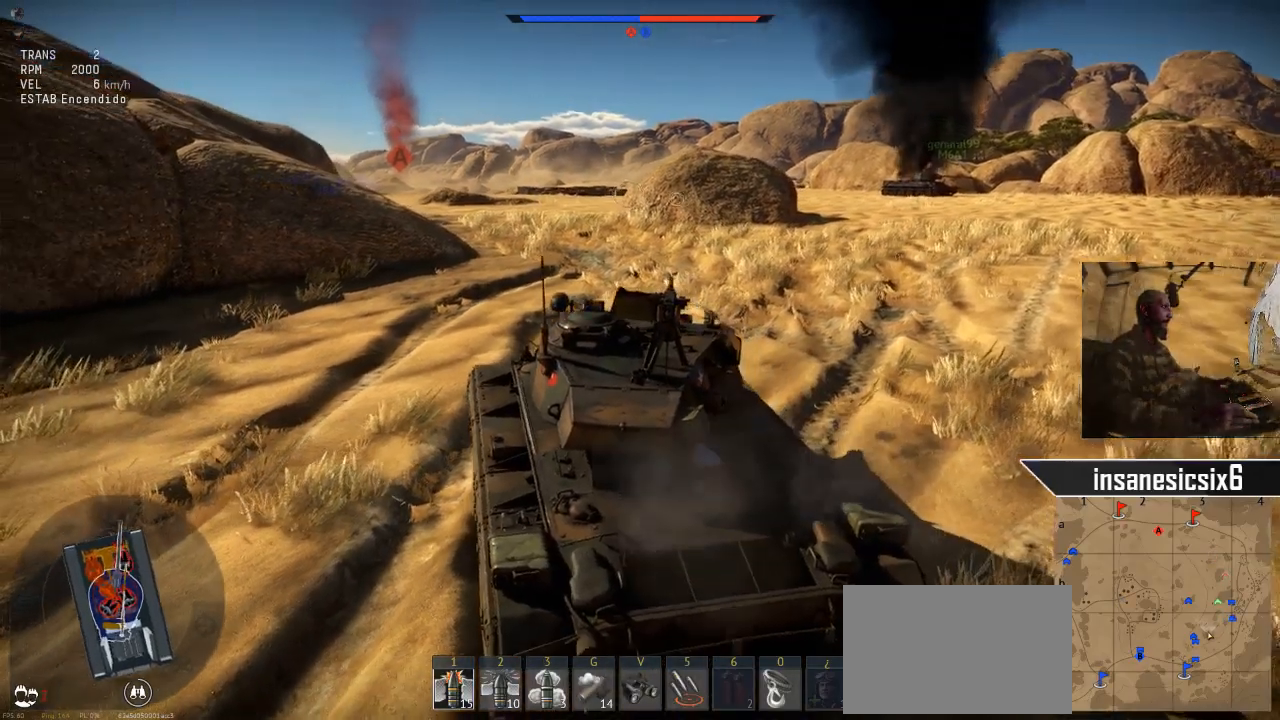
{"keys": [], "mouse": [], "mouse_move": "still", "events": [[100, "shift", "down"], [184, "shift", "up"], [284, "mouse_right", "down"], [467, "mouse_right", "up"], [467, "w", "up"]]}
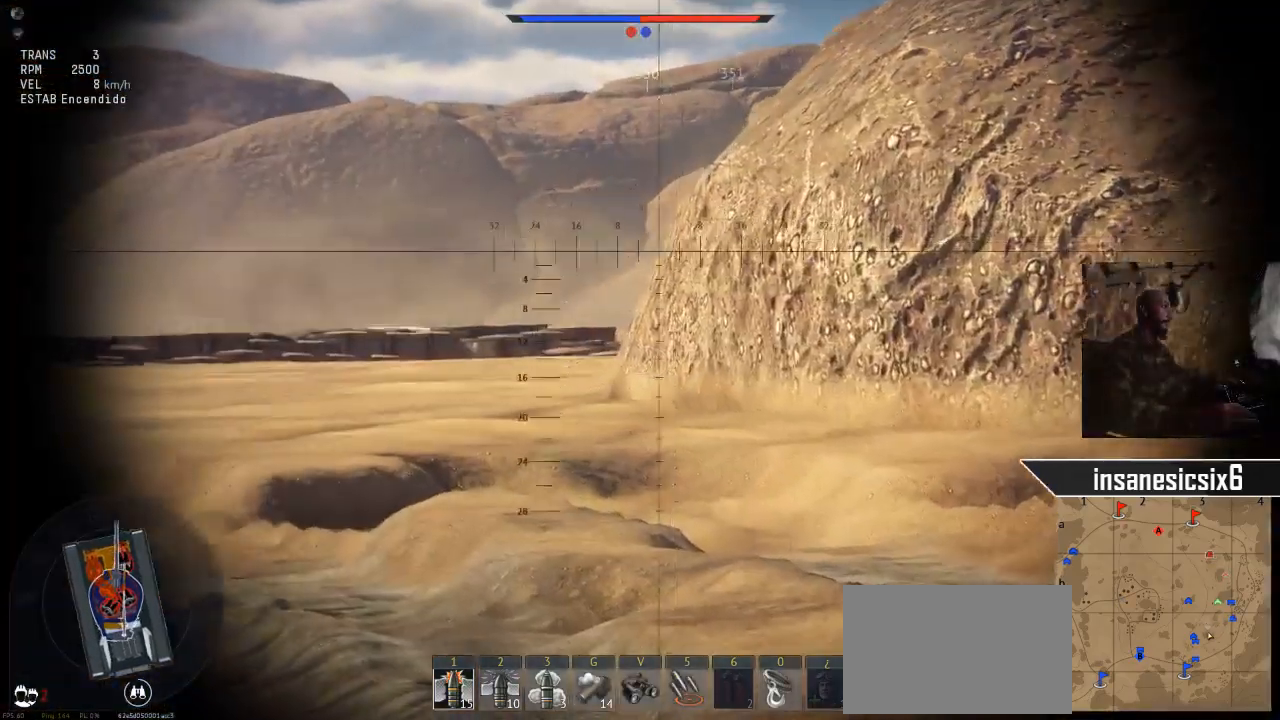
{"keys": ["d", "w"], "mouse": [], "mouse_move": "left", "events": [[117, "d", "down"], [350, "w", "down"]]}
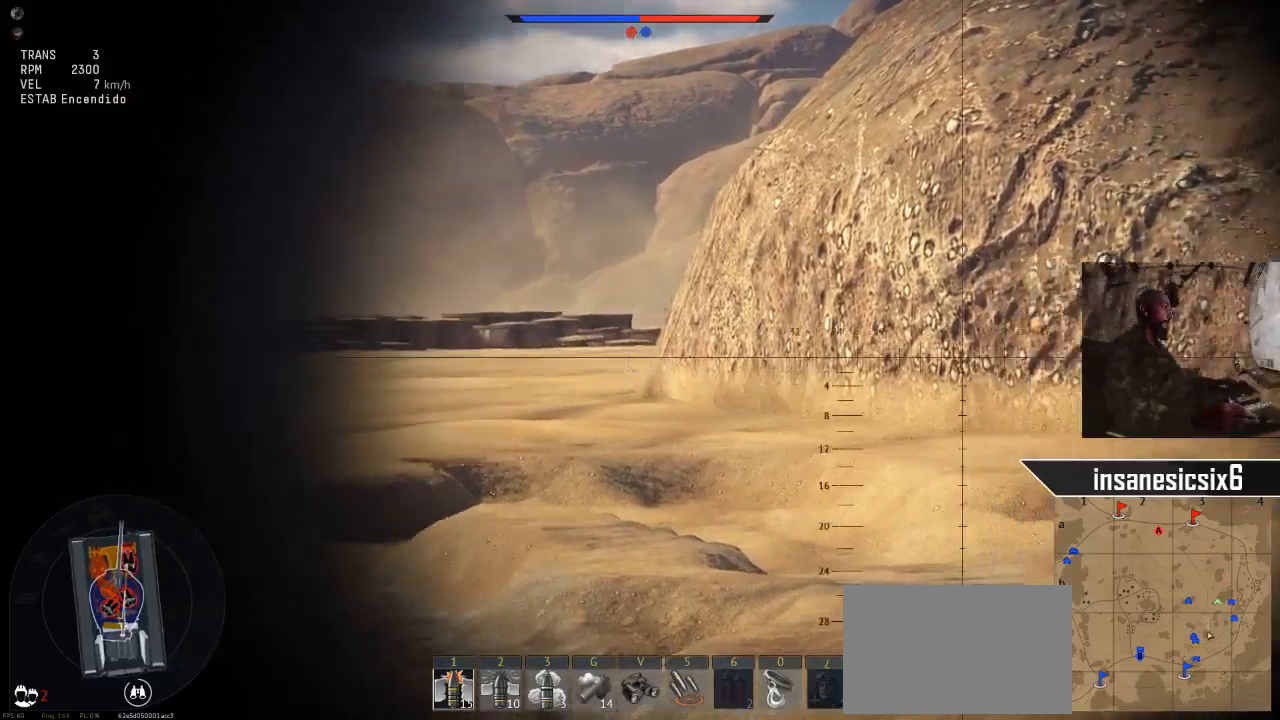
{"keys": ["w"], "mouse": [], "mouse_move": "still", "events": [[84, "d", "up"]]}
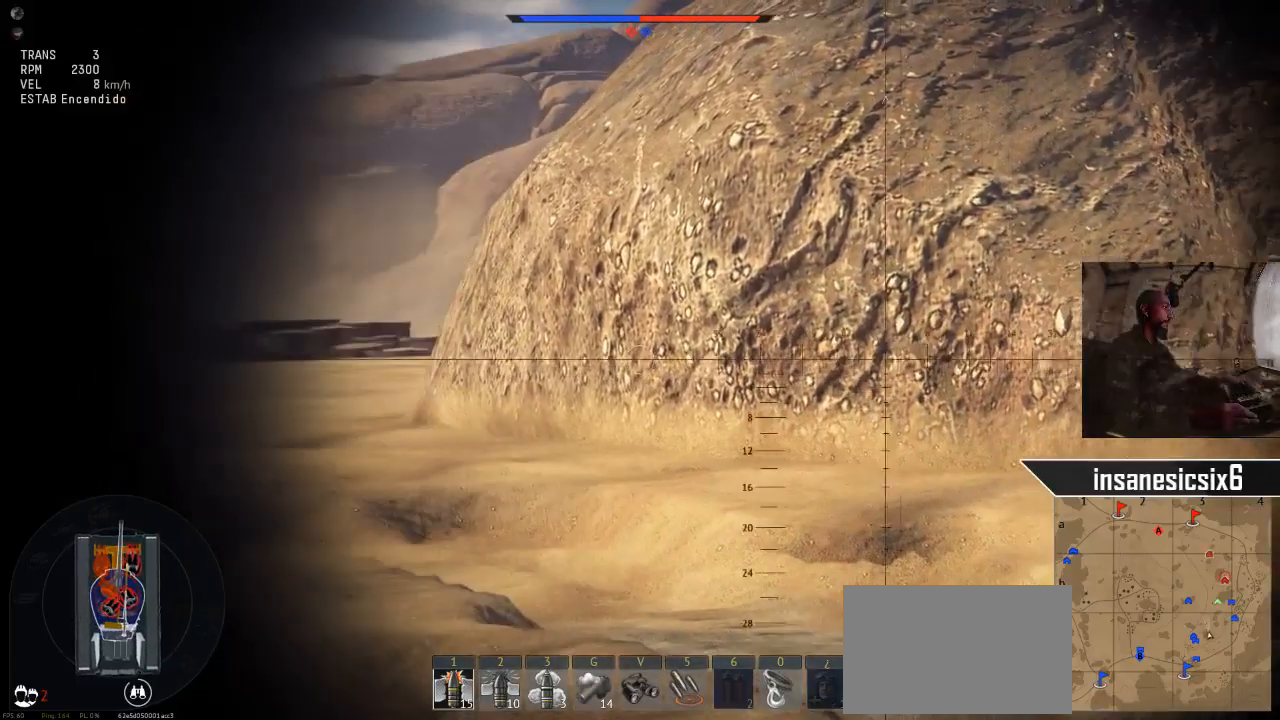
{"keys": ["w"], "mouse": [], "mouse_move": "still", "events": [[283, "shift", "down"], [417, "shift", "up"]]}
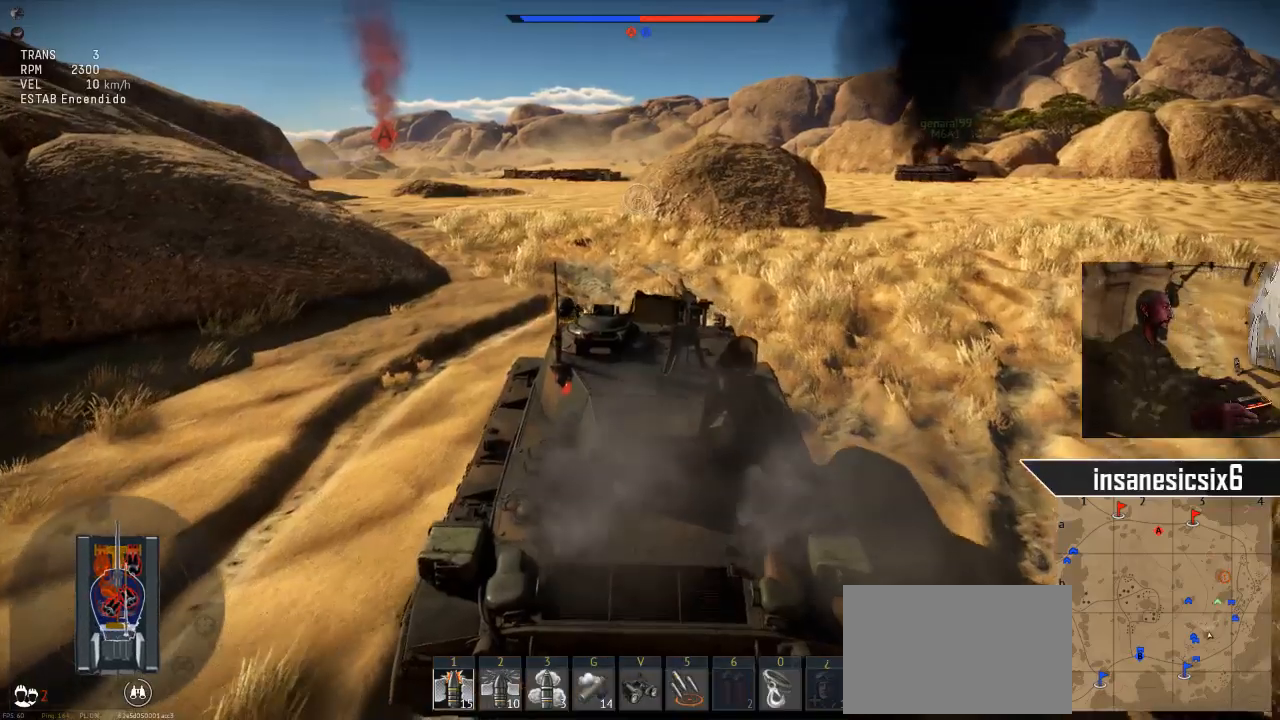
{"keys": ["w"], "mouse": [], "mouse_move": "still", "events": [[150, "a", "down"], [351, "a", "up"]]}
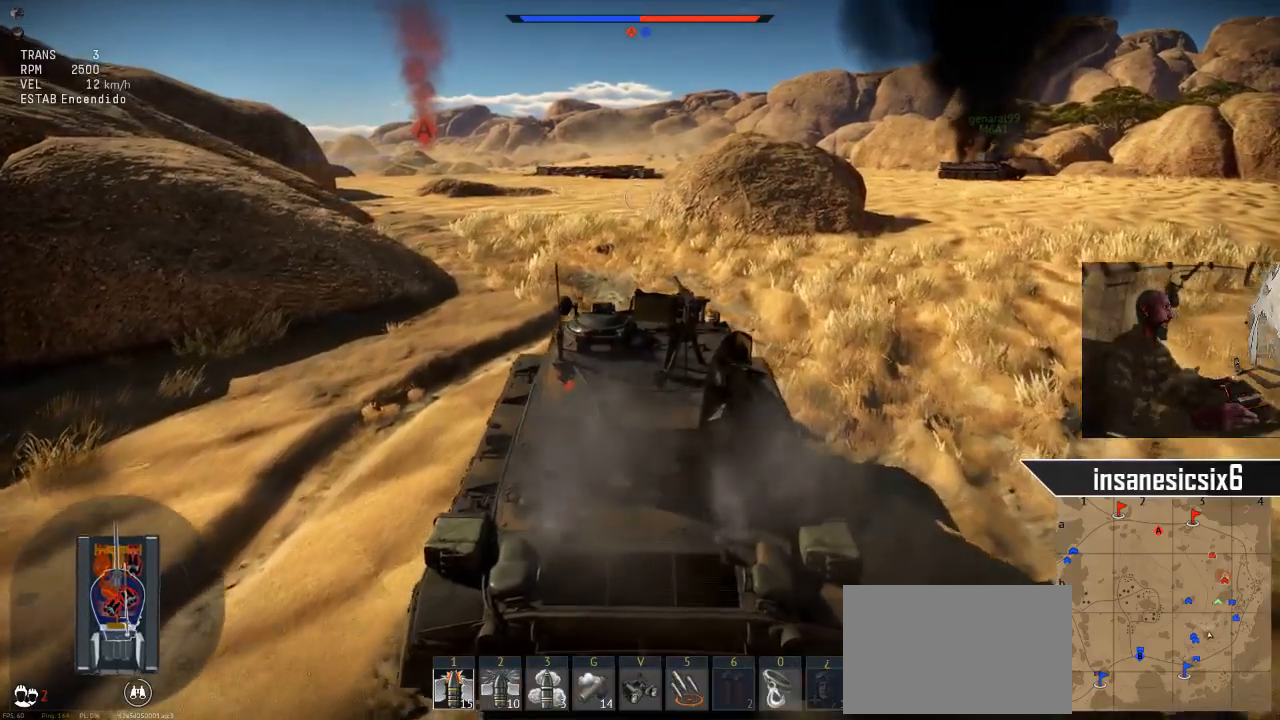
{"keys": ["w"], "mouse": [], "mouse_move": "still", "events": []}
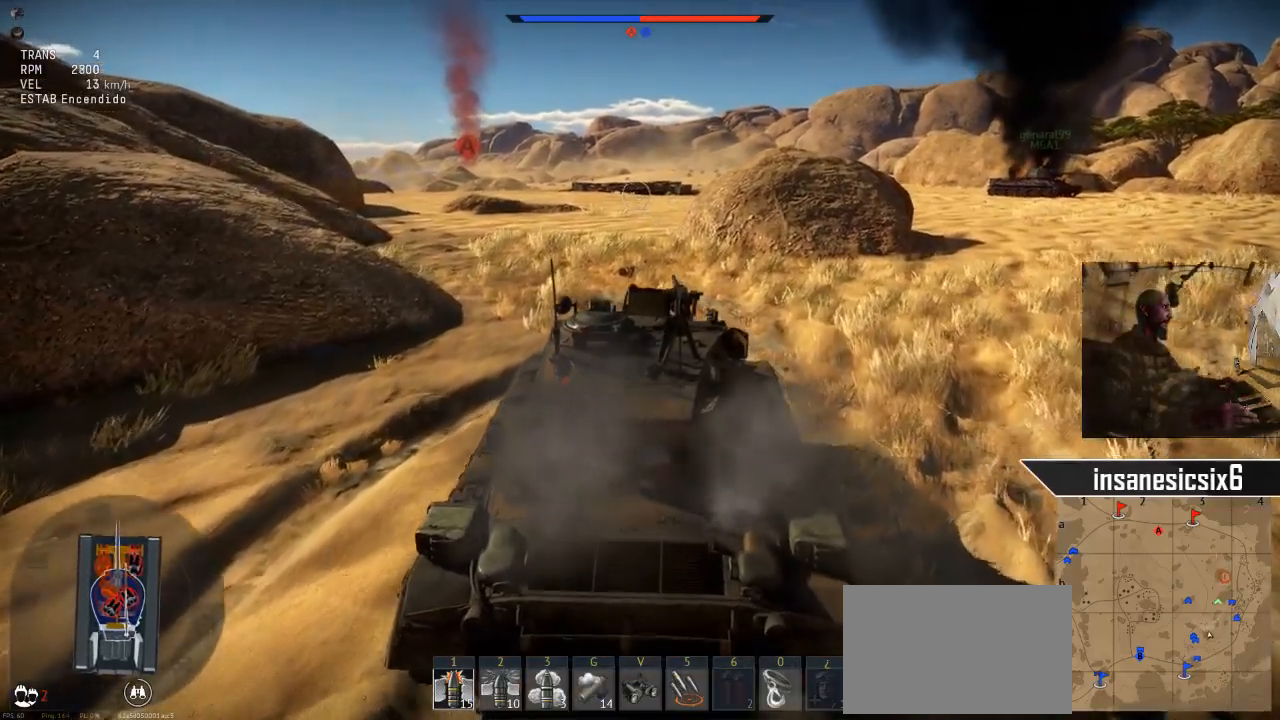
{"keys": [], "mouse": [], "mouse_move": "right", "events": [[100, "shift", "down"], [234, "shift", "up"], [334, "w", "up"]]}
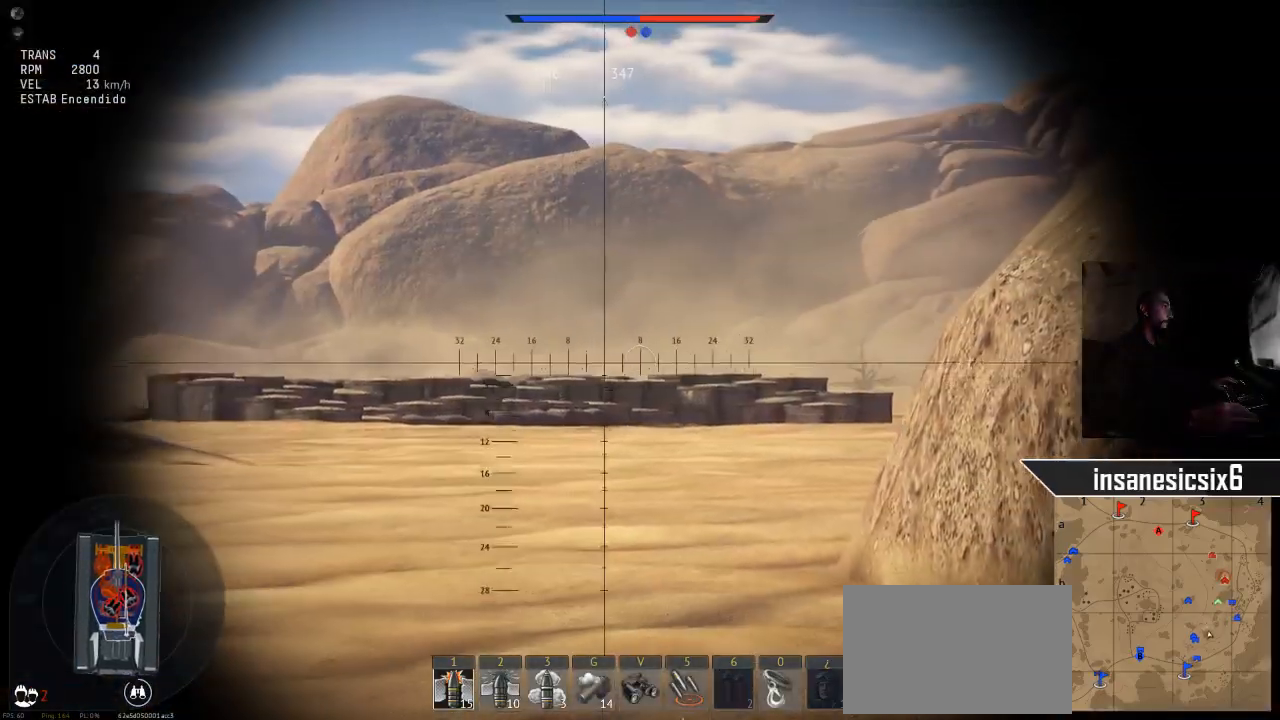
{"keys": ["s"], "mouse": [], "mouse_move": "still", "events": [[150, "s", "down"]]}
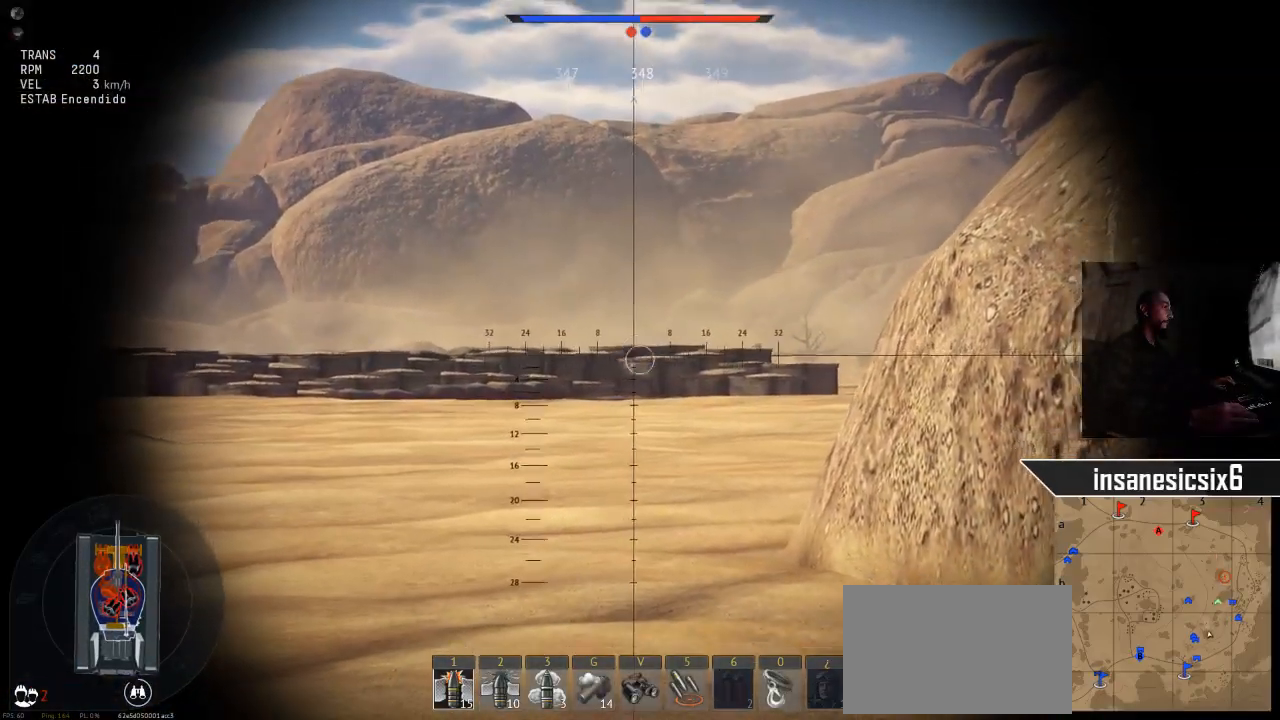
{"keys": [], "mouse": [], "mouse_move": "still", "events": [[117, "s", "up"]]}
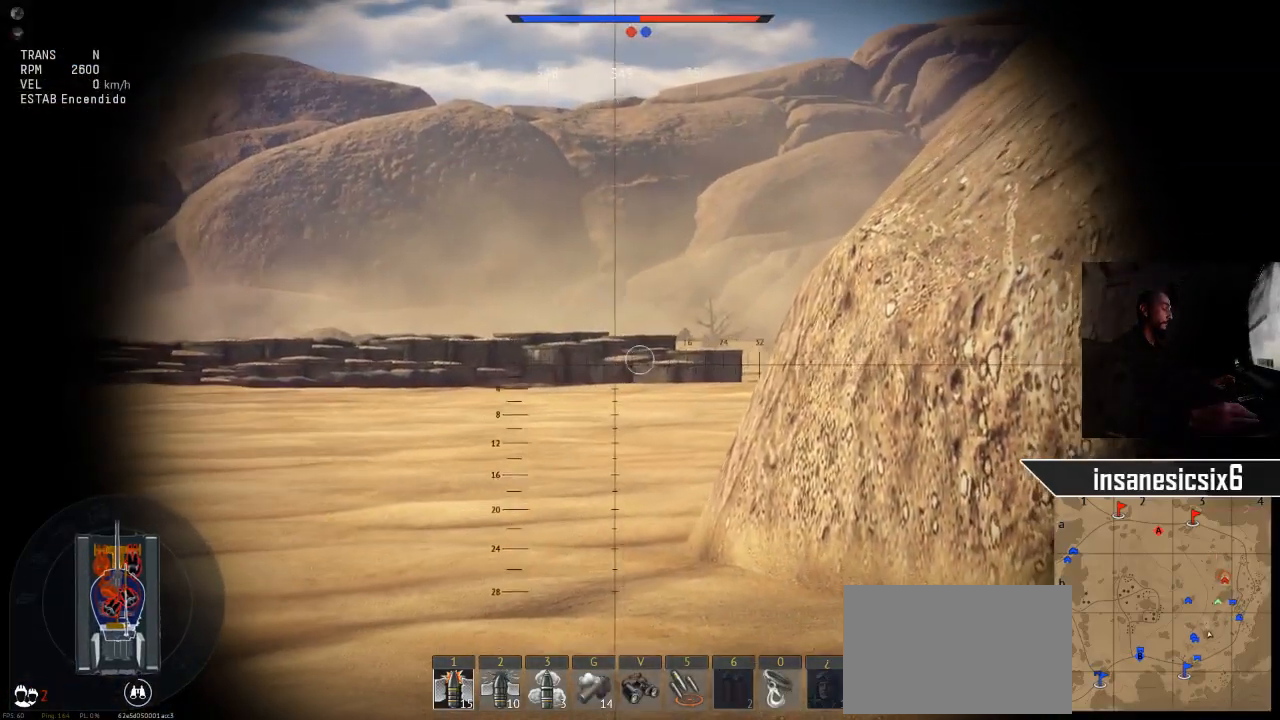
{"keys": [], "mouse": [], "mouse_move": "still", "events": []}
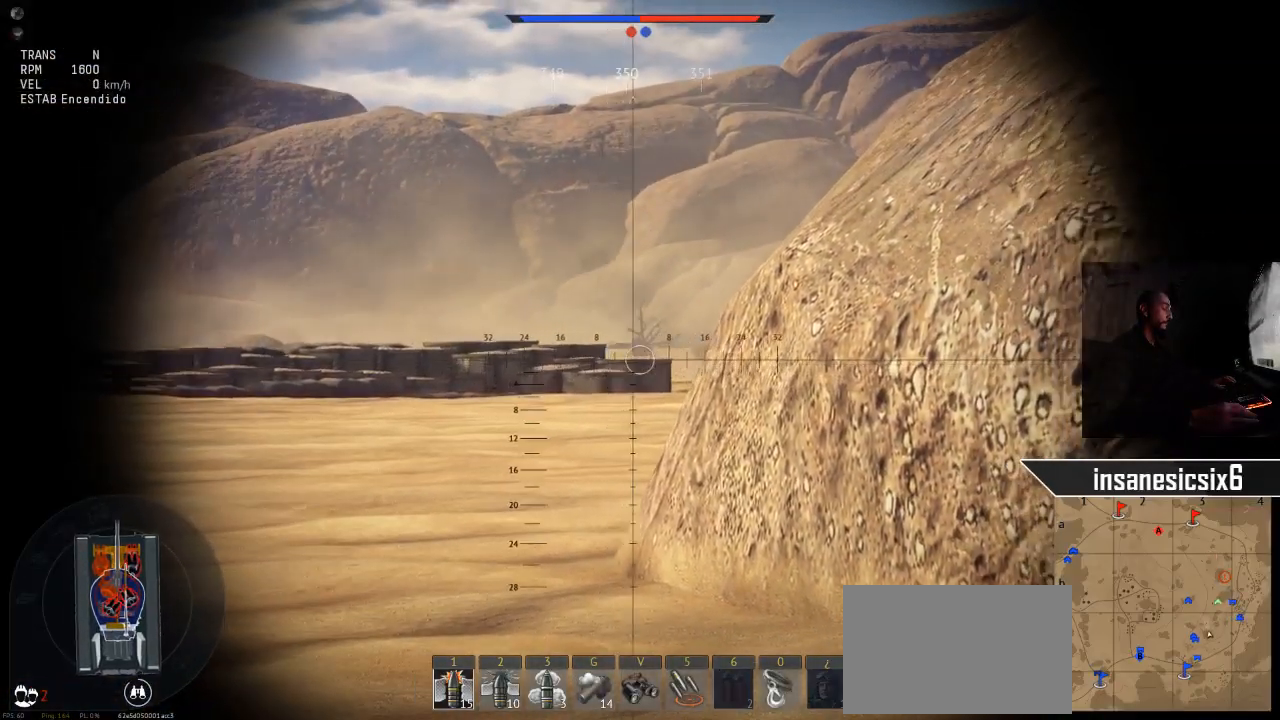
{"keys": [], "mouse": [], "mouse_move": "still", "events": [[100, "v", "down"], [150, "v", "up"]]}
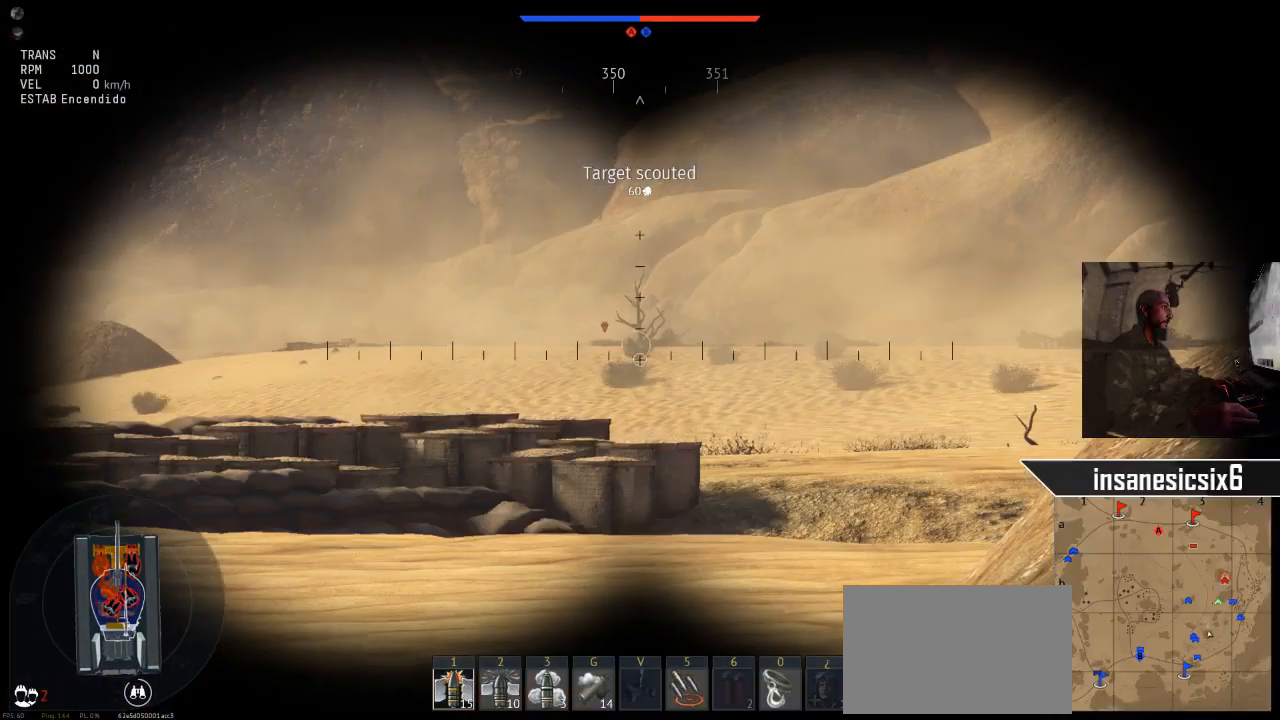
{"keys": [], "mouse": [], "mouse_move": "still", "events": []}
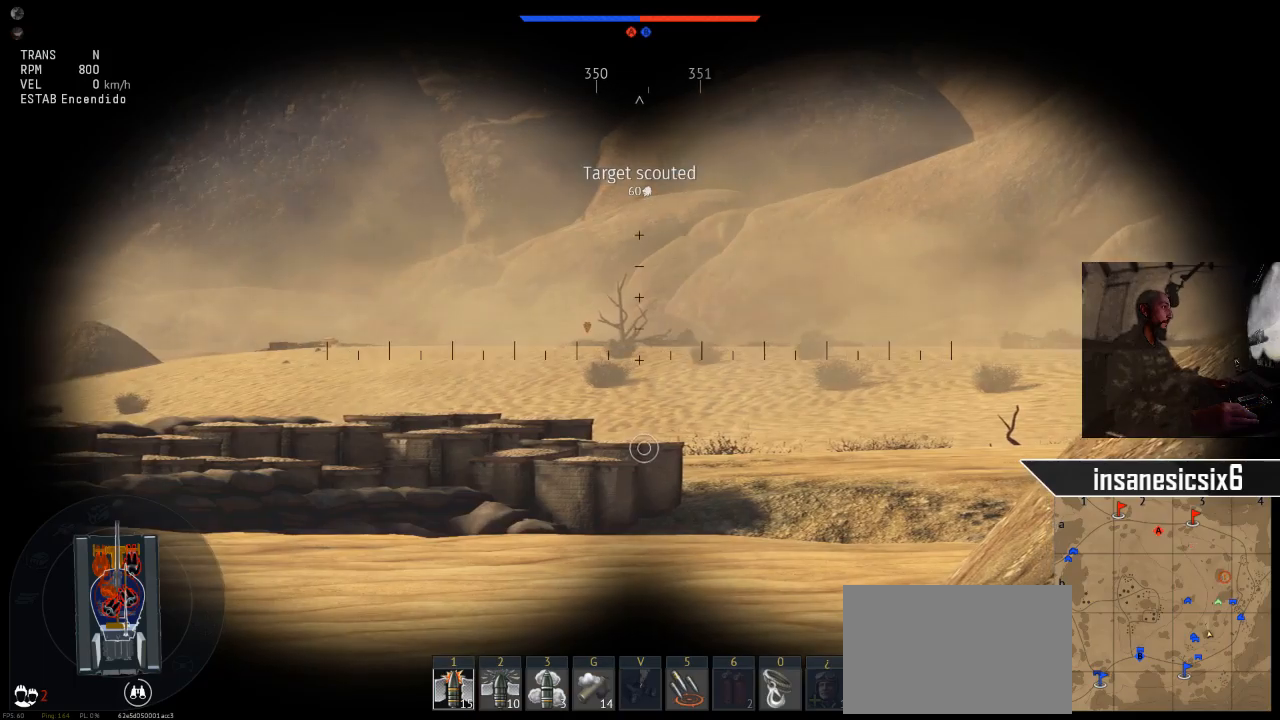
{"keys": [], "mouse": [], "mouse_move": "still", "events": []}
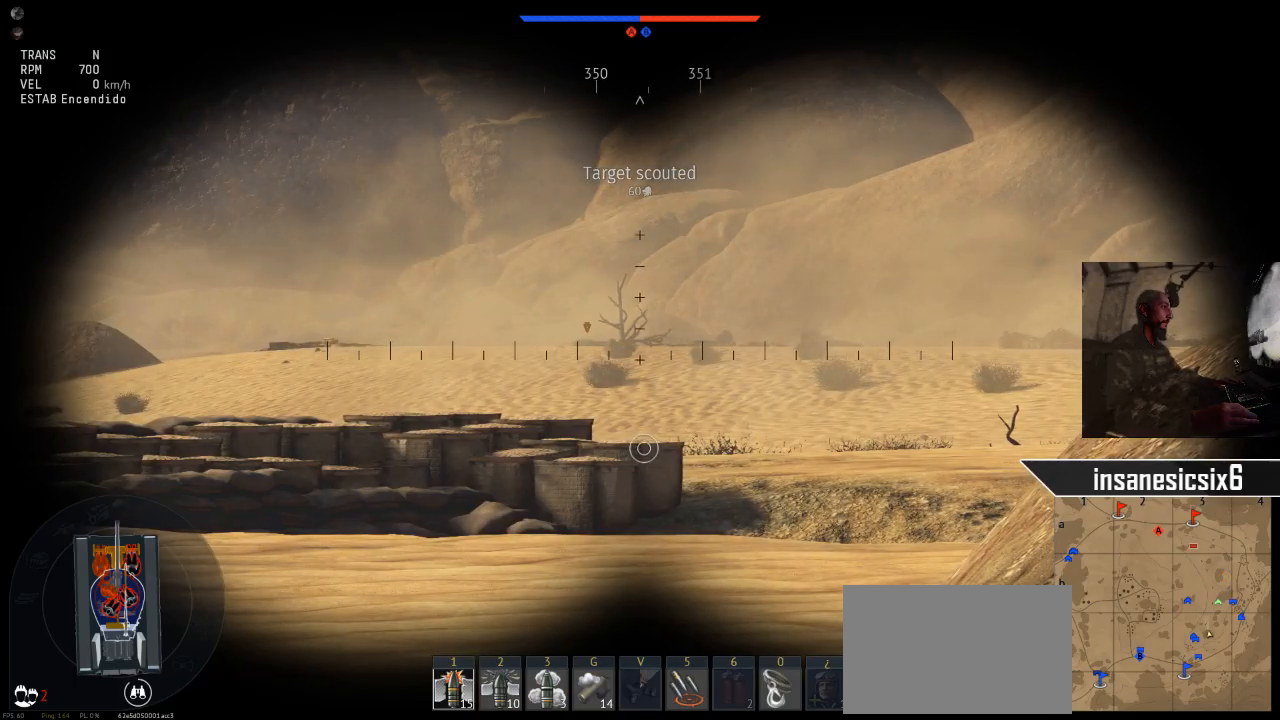
{"keys": [], "mouse": [], "mouse_move": "still", "events": []}
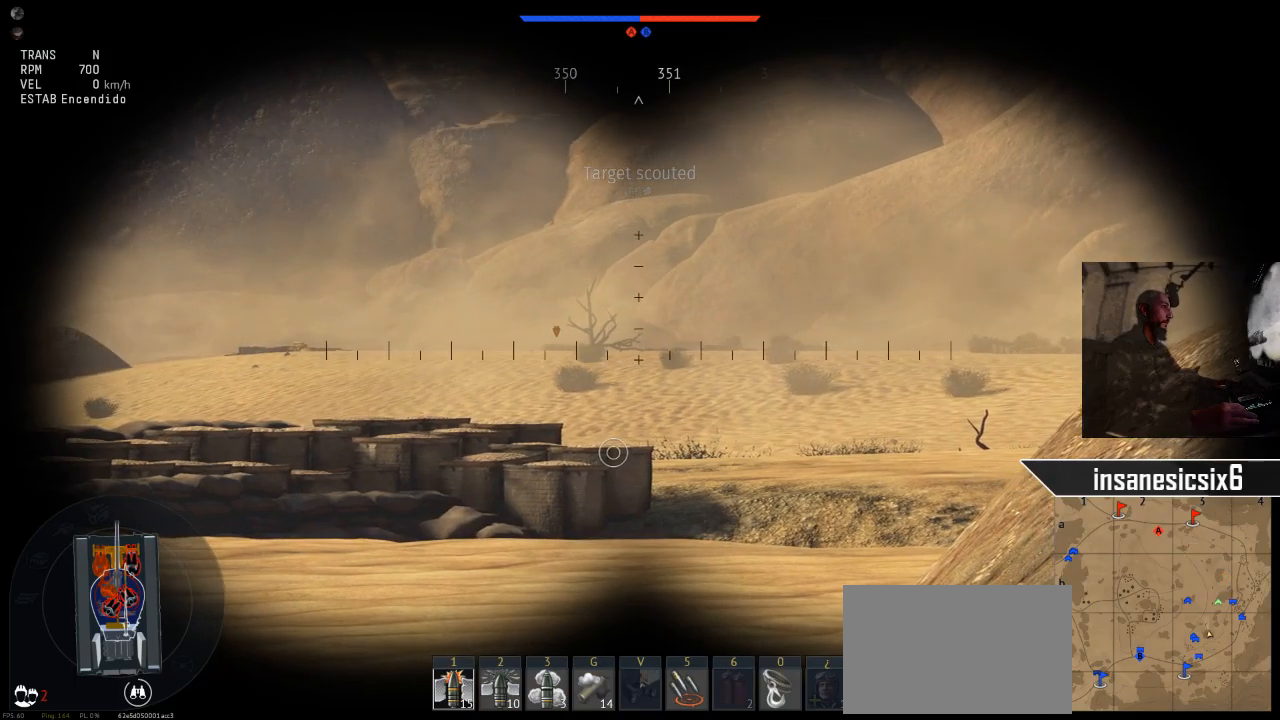
{"keys": [], "mouse": [], "mouse_move": "still", "events": []}
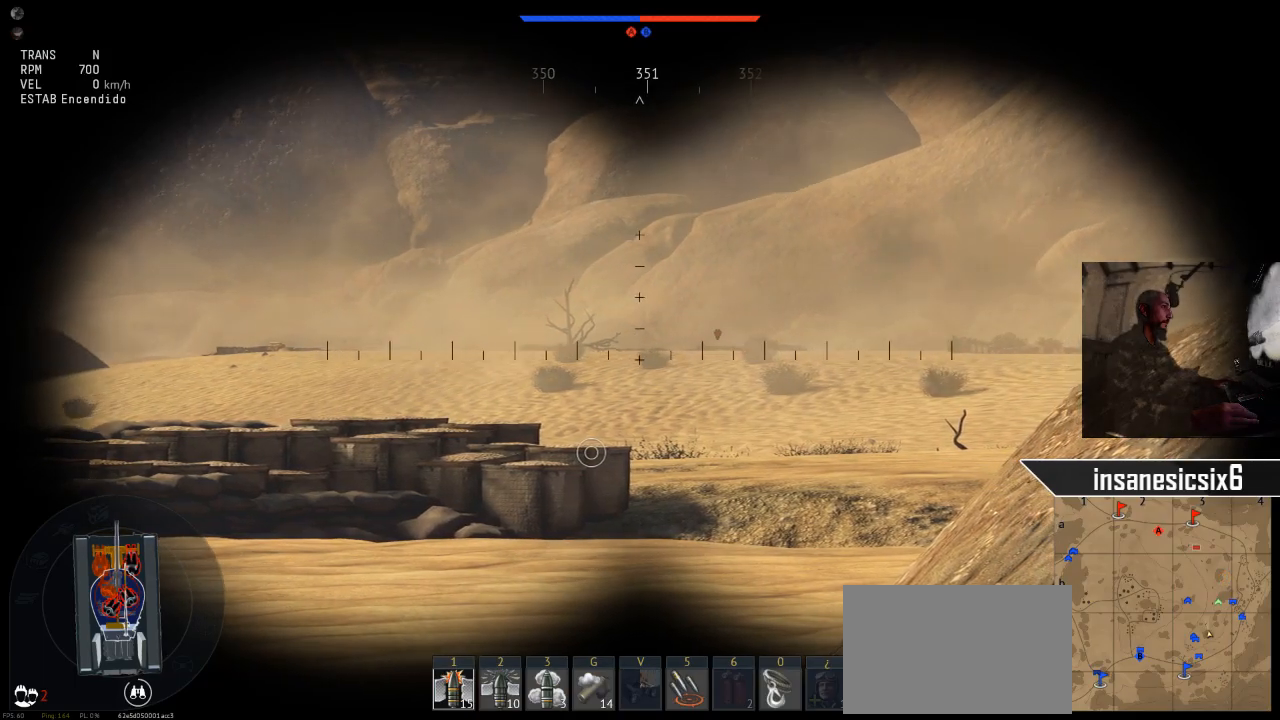
{"keys": [], "mouse": [], "mouse_move": "still", "events": []}
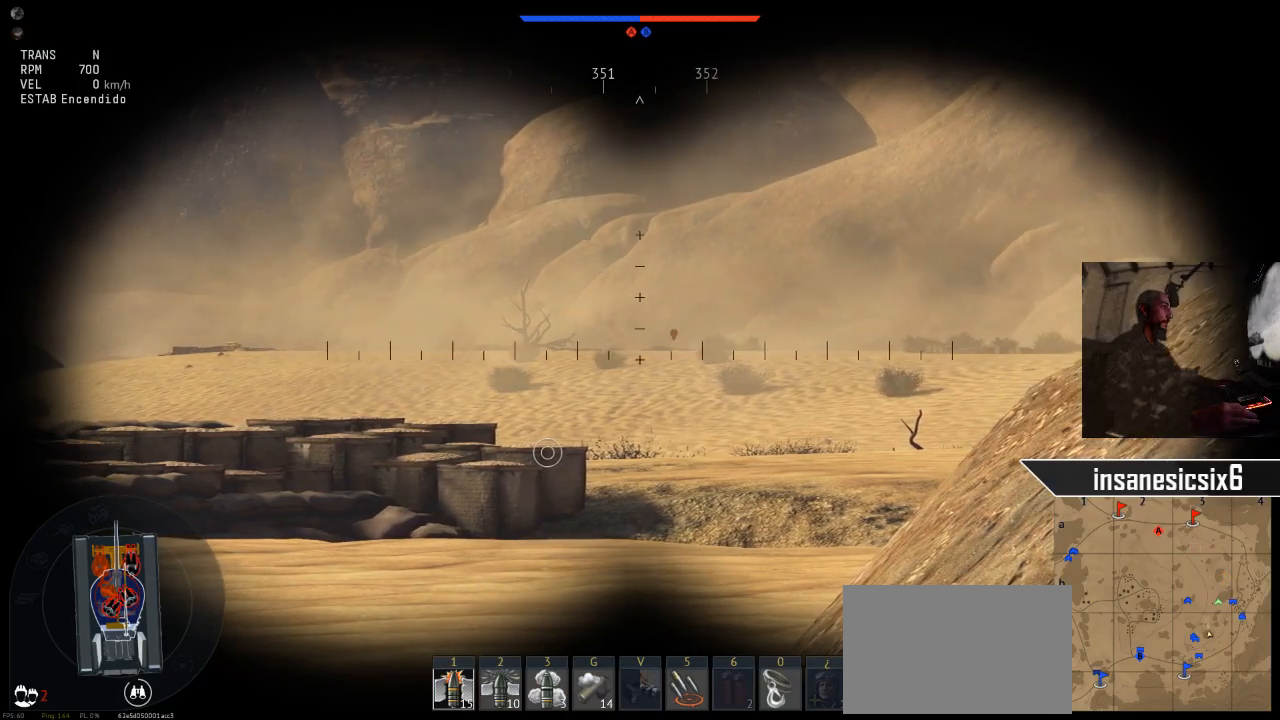
{"keys": ["shift"], "mouse": [], "mouse_move": "still", "events": [[500, "shift", "down"]]}
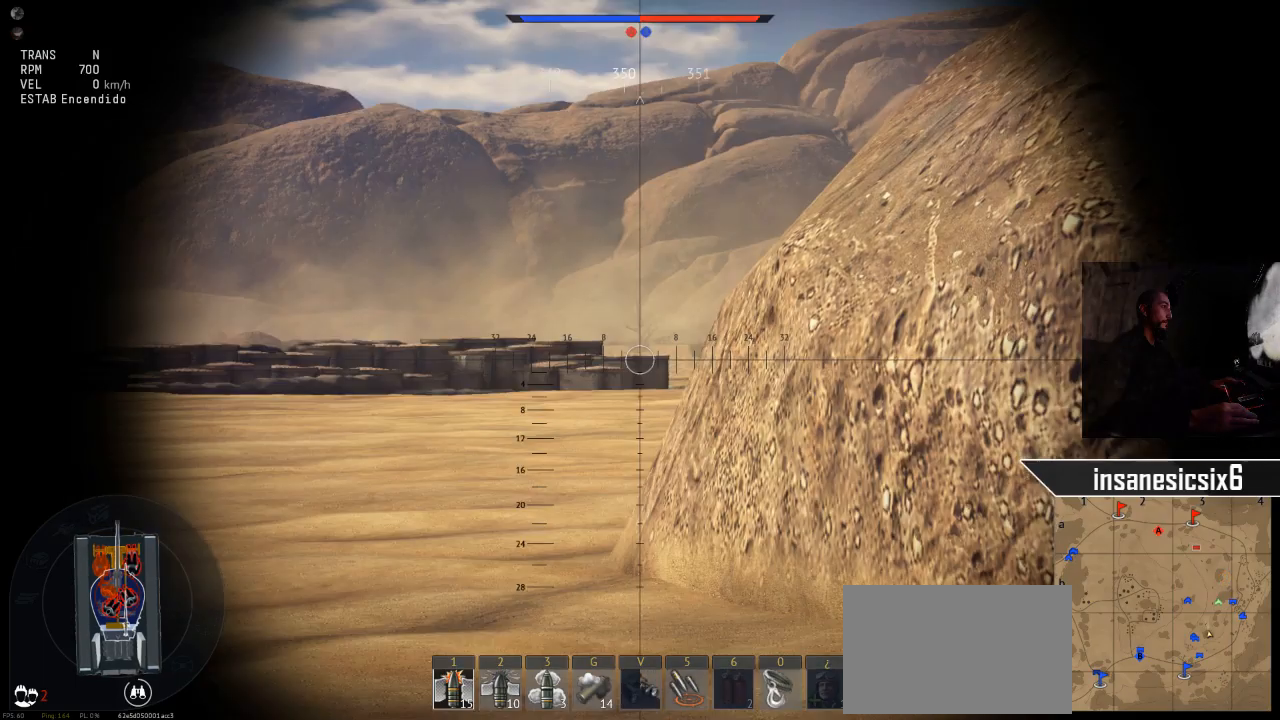
{"keys": ["w"], "mouse": [], "mouse_move": "down-right", "events": [[134, "shift", "up"], [367, "w", "down"]]}
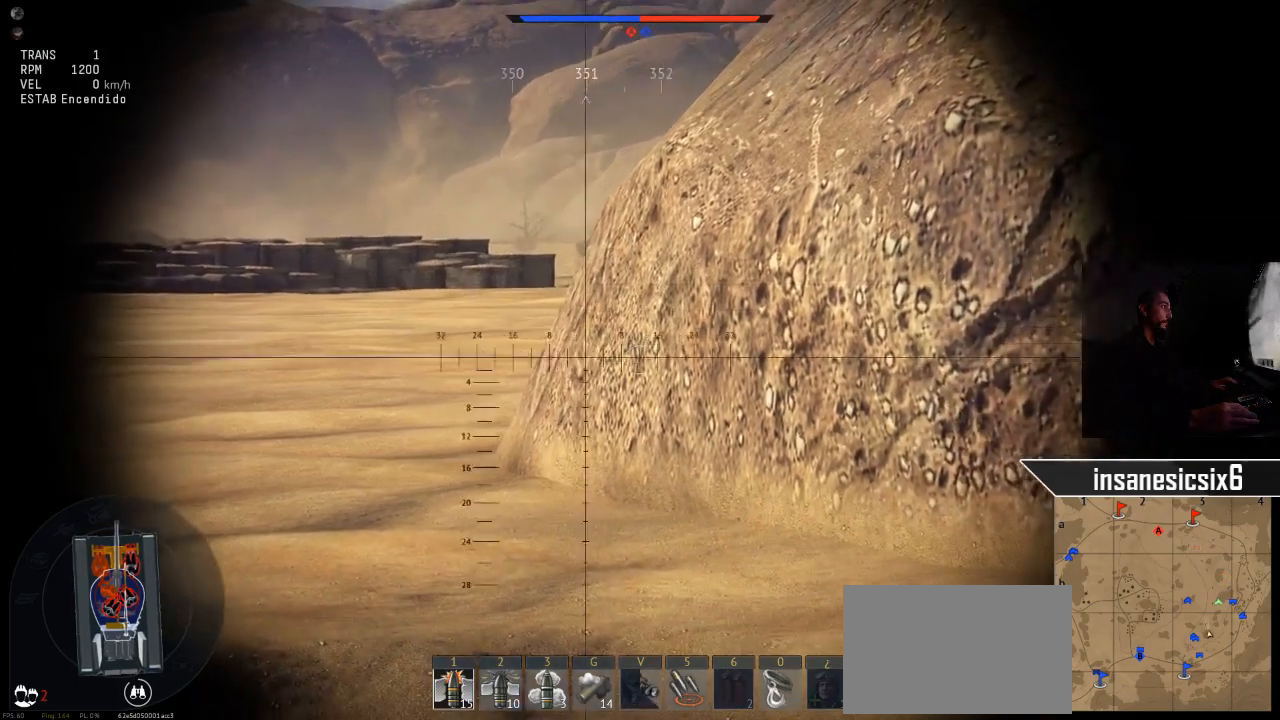
{"keys": ["w"], "mouse": [], "mouse_move": "still", "events": [[150, "shift", "down"], [250, "shift", "up"]]}
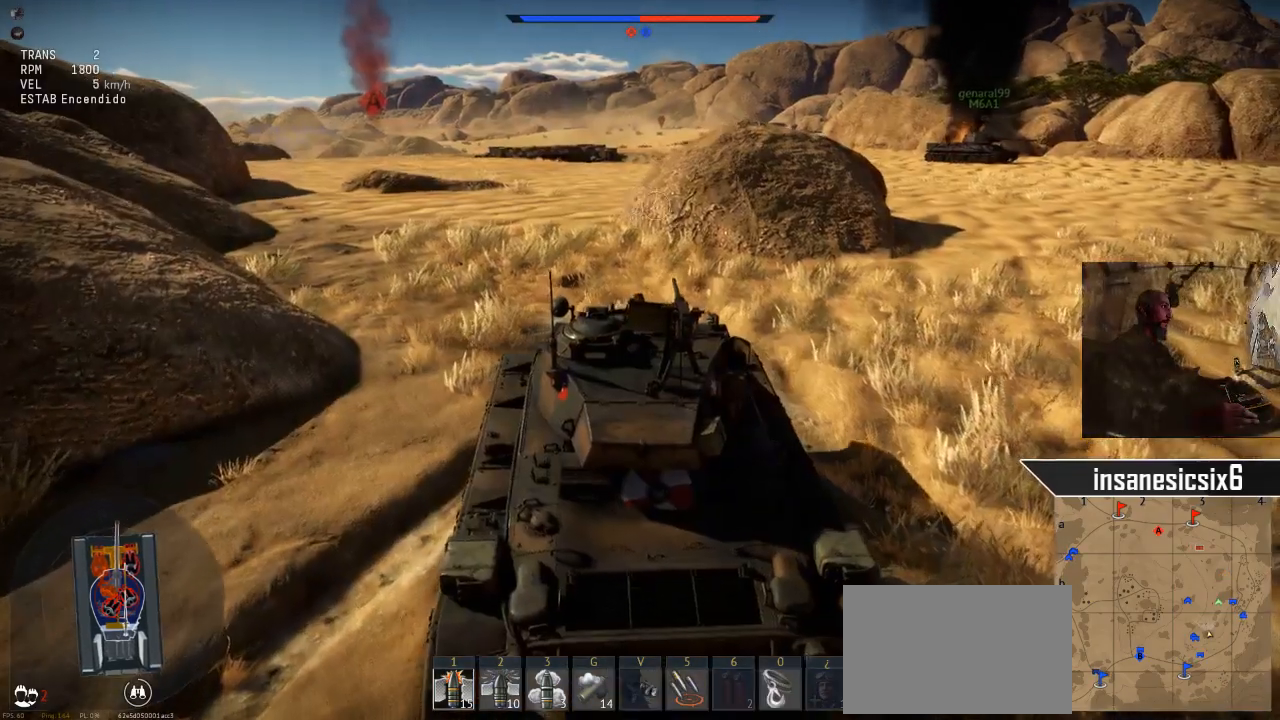
{"keys": ["d", "w"], "mouse": [], "mouse_move": "still", "events": [[267, "d", "down"]]}
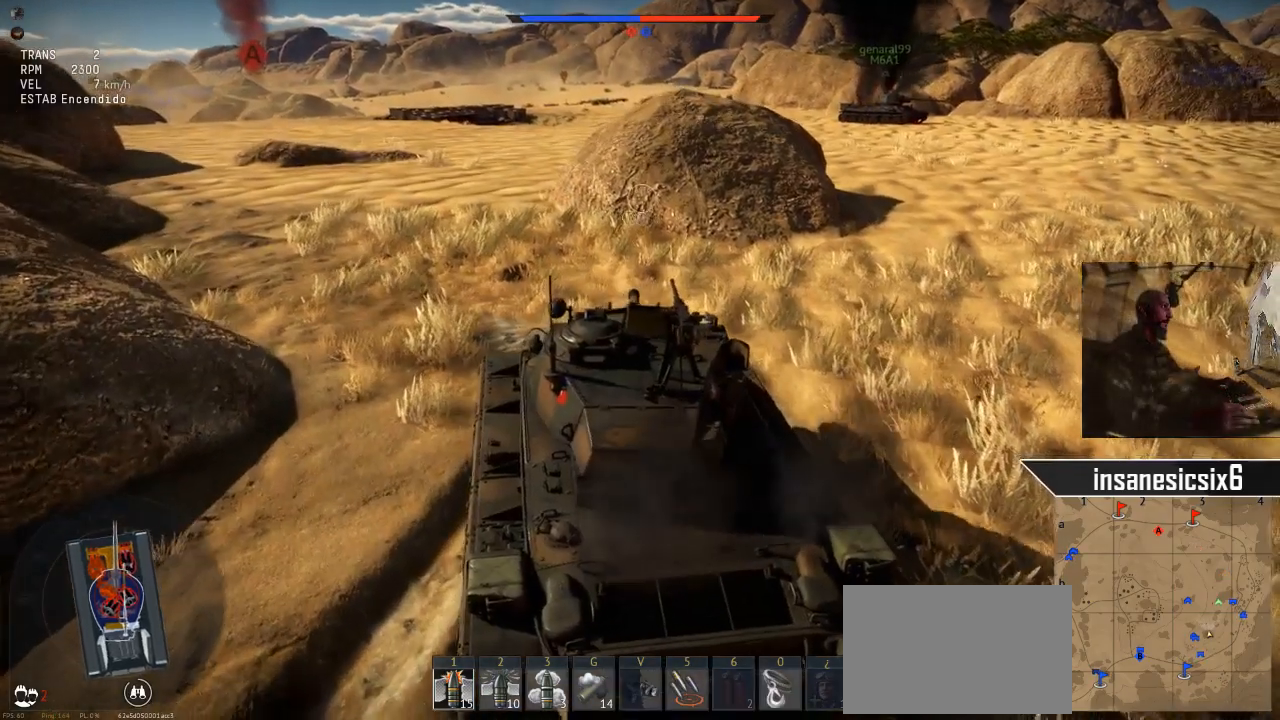
{"keys": ["w"], "mouse": [], "mouse_move": "still", "events": [[33, "d", "up"]]}
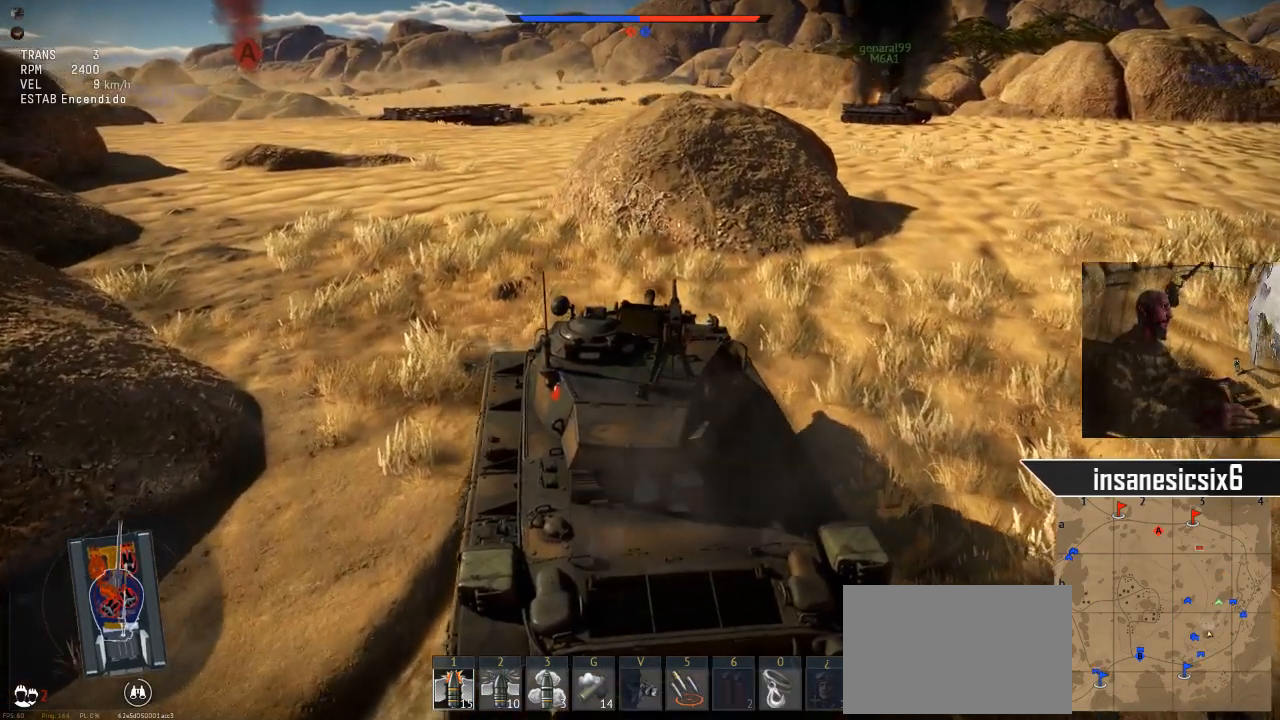
{"keys": ["w"], "mouse": [], "mouse_move": "up-left", "events": [[50, "a", "down"], [334, "a", "up"]]}
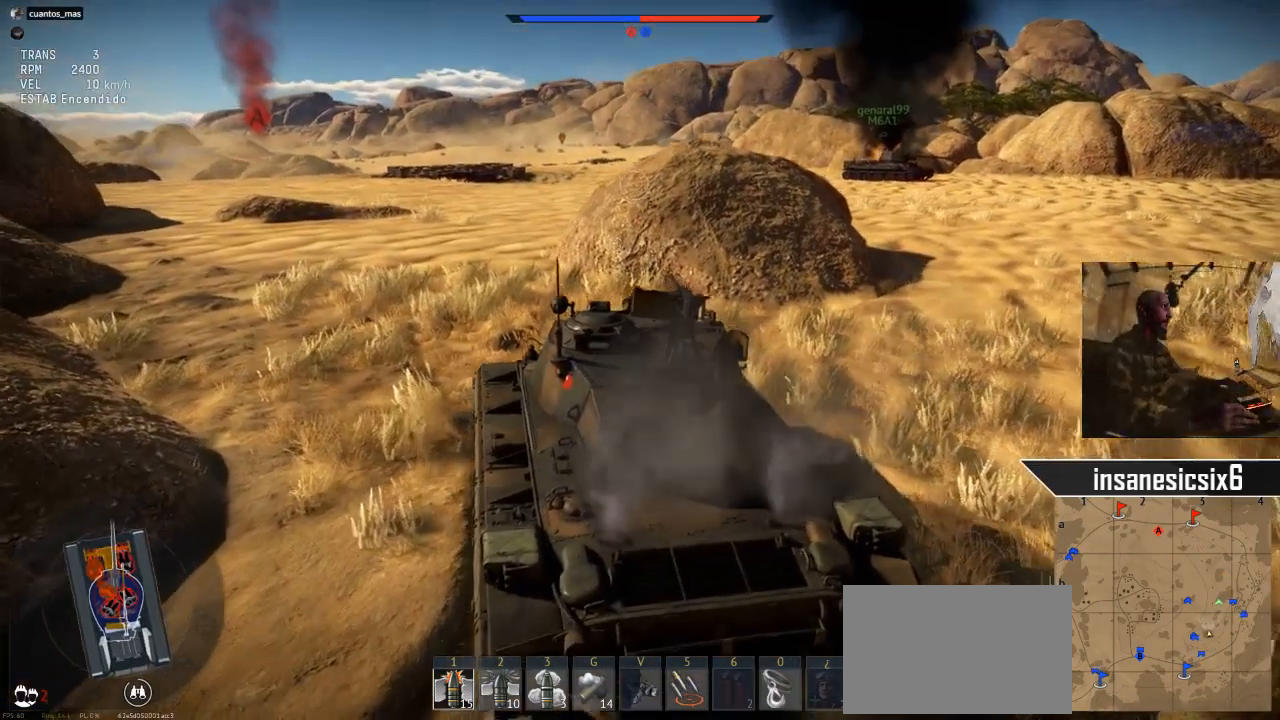
{"keys": ["w"], "mouse": [], "mouse_move": "still", "events": [[250, "a", "down"], [350, "a", "up"]]}
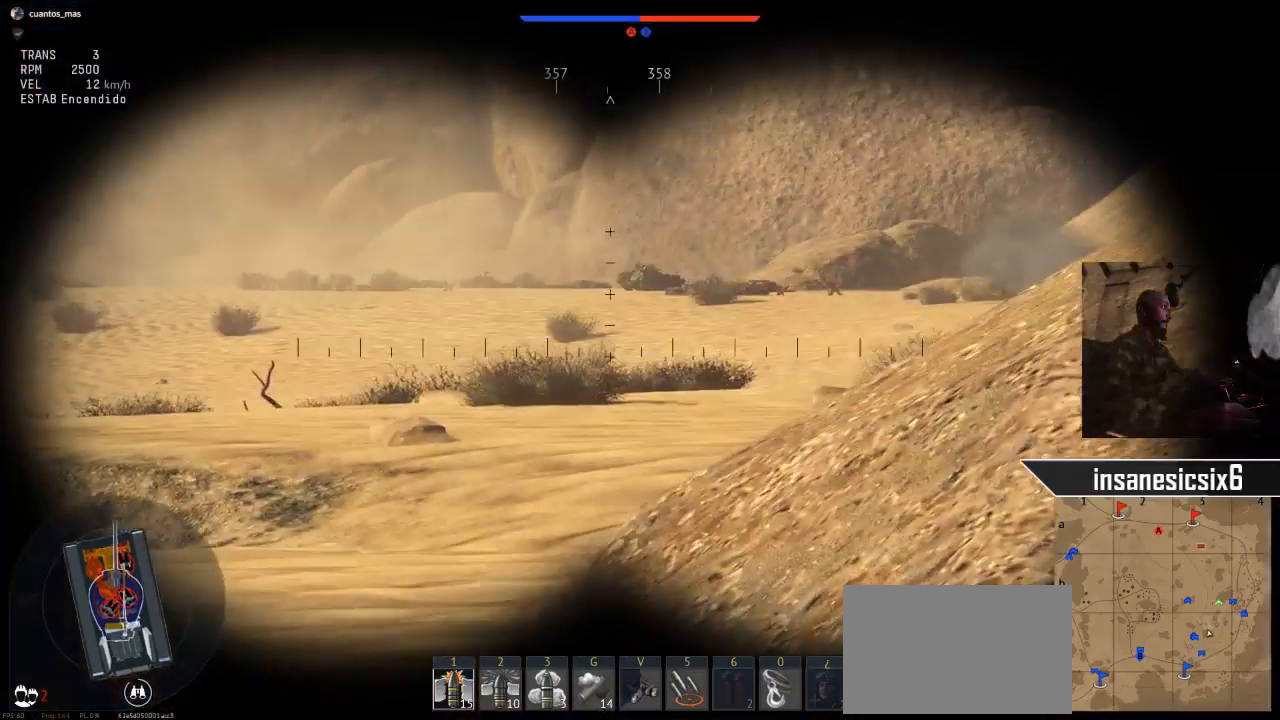
{"keys": ["s"], "mouse": [], "mouse_move": "still", "events": [[134, "w", "up"], [317, "v", "down"], [367, "v", "up"], [467, "s", "down"]]}
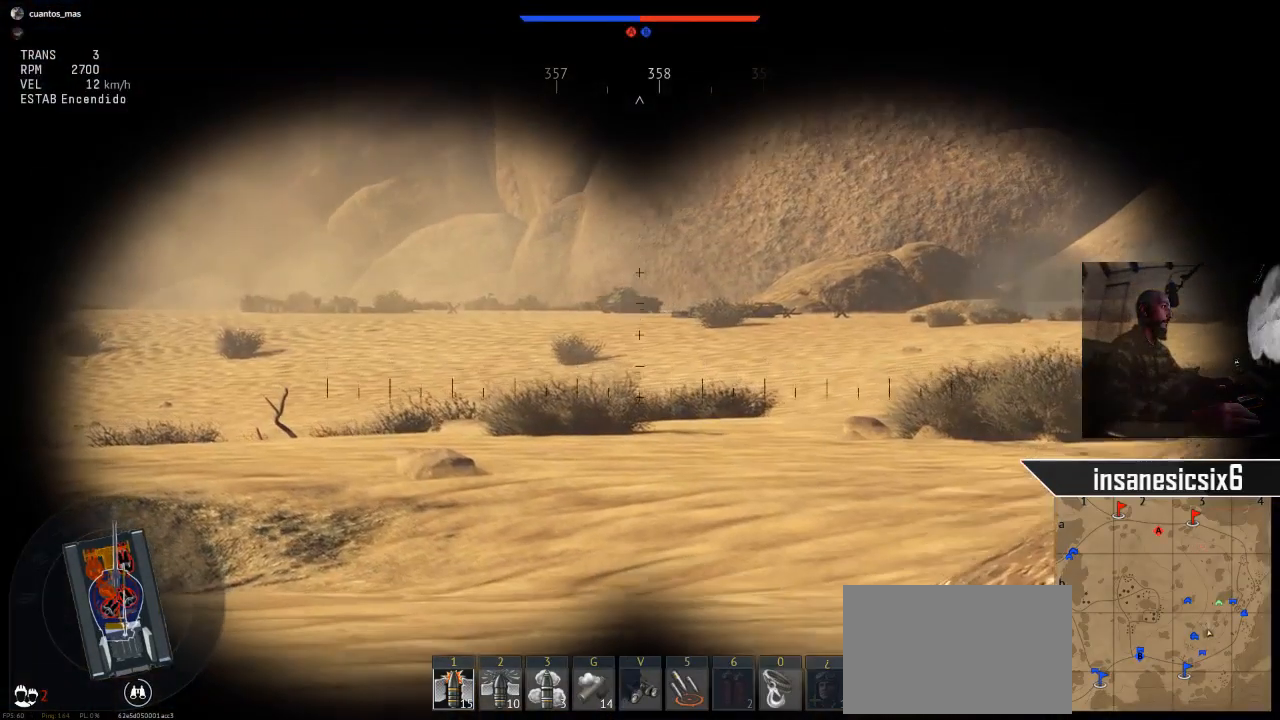
{"keys": ["s"], "mouse": [], "mouse_move": "still", "events": []}
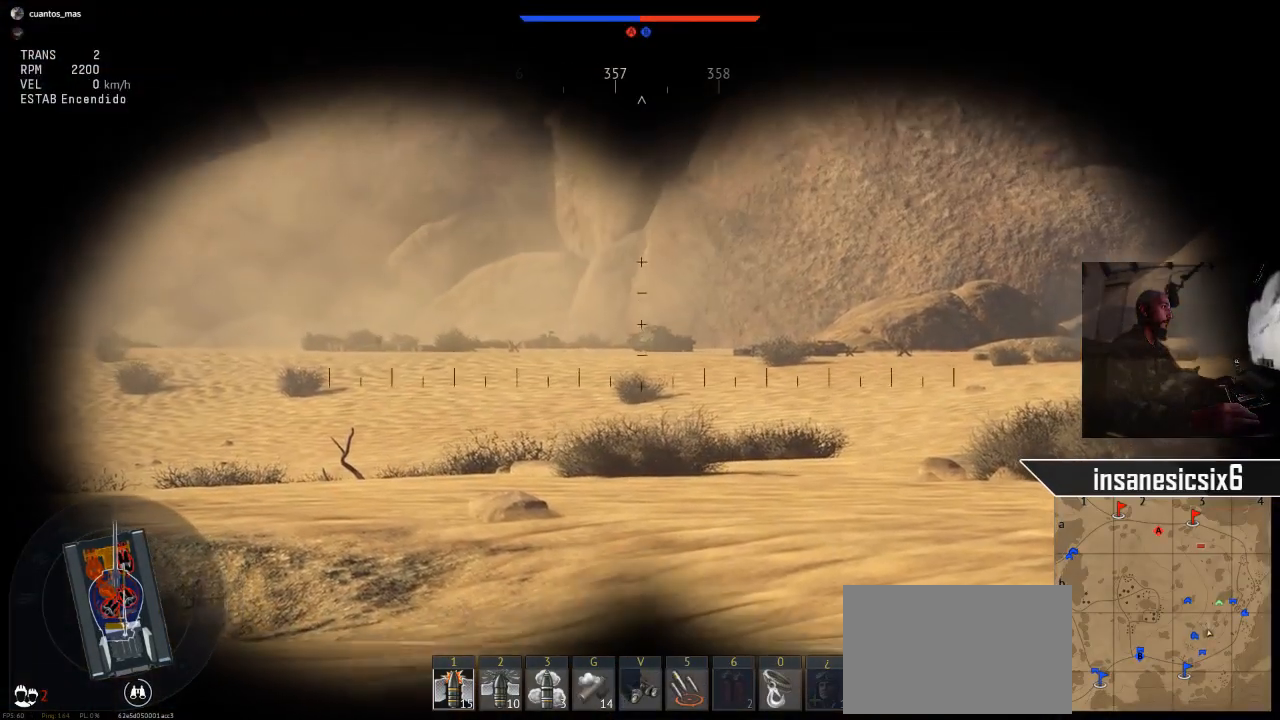
{"keys": [], "mouse": [], "mouse_move": "still", "events": [[117, "s", "up"]]}